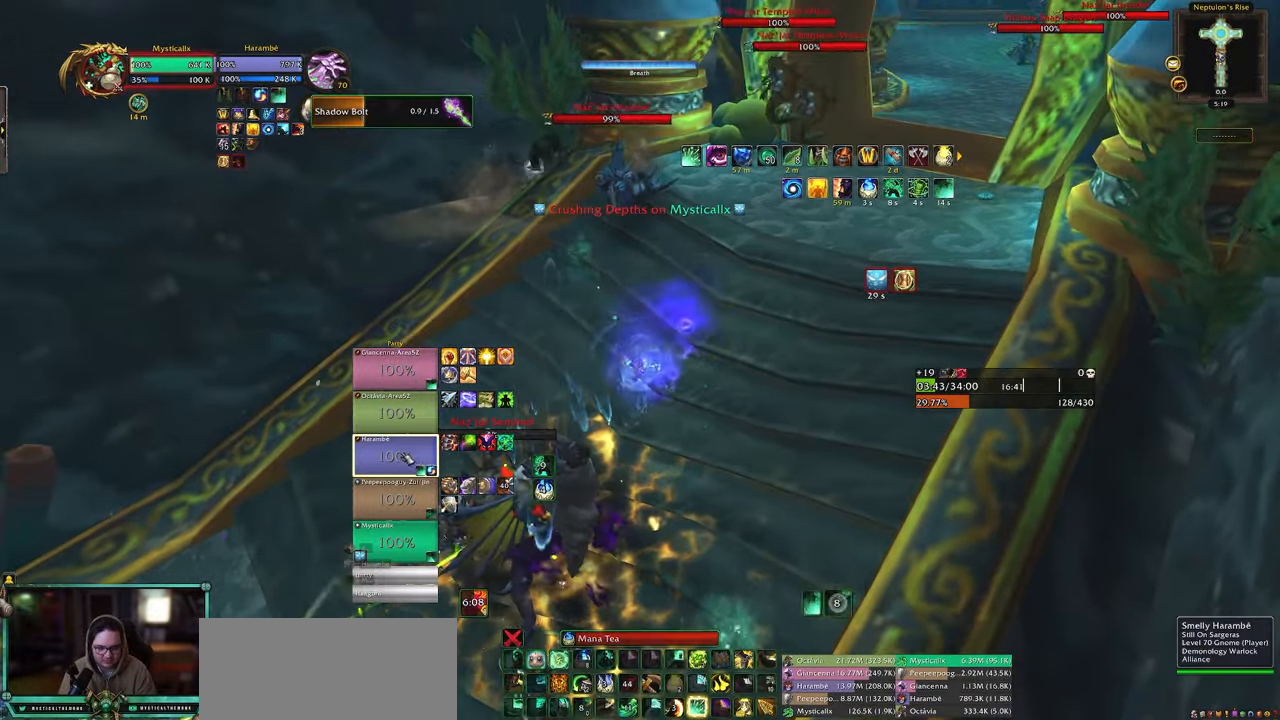
Gameplay with keyboard and mouse; each line is a JSON object with the keys and mouse buttons held at the frame after it. "events" lists presses ("down") and releases ("up") of "0", "1", "2", "3", "4", "5", "6", "7", "8", "9", "a", "alt", "c", "caps_lock", "ctrl", "d", "e", "equals", "escape", "f", "g", "minus", "q", "r", "s", "shift", "space", "t", "tab", "v", "w", "x", "y", "z", "mouse_left", "mouse_middle", "mouse_right", "mouse_wheel_up" and "mouse_wheel_down" between this image and that frame as [ms after this image, input, new state], when the widget could be followed in between. "mouse_left", "mouse_middle", "mouse_right", "mouse_wheel_up", "mouse_wheel_down" = the "left", "middle", "right", "wheel_up", "wheel_down" buttons of the "mouse" list. No other keys are recorded. Mouse movement is not recorded. Not read: other_keys.
{"keys": ["a"], "mouse": [], "events": [[17, "4", "up"], [67, "4", "down"], [117, "a", "down"], [167, "4", "up"], [350, "a", "up"], [483, "a", "down"]]}
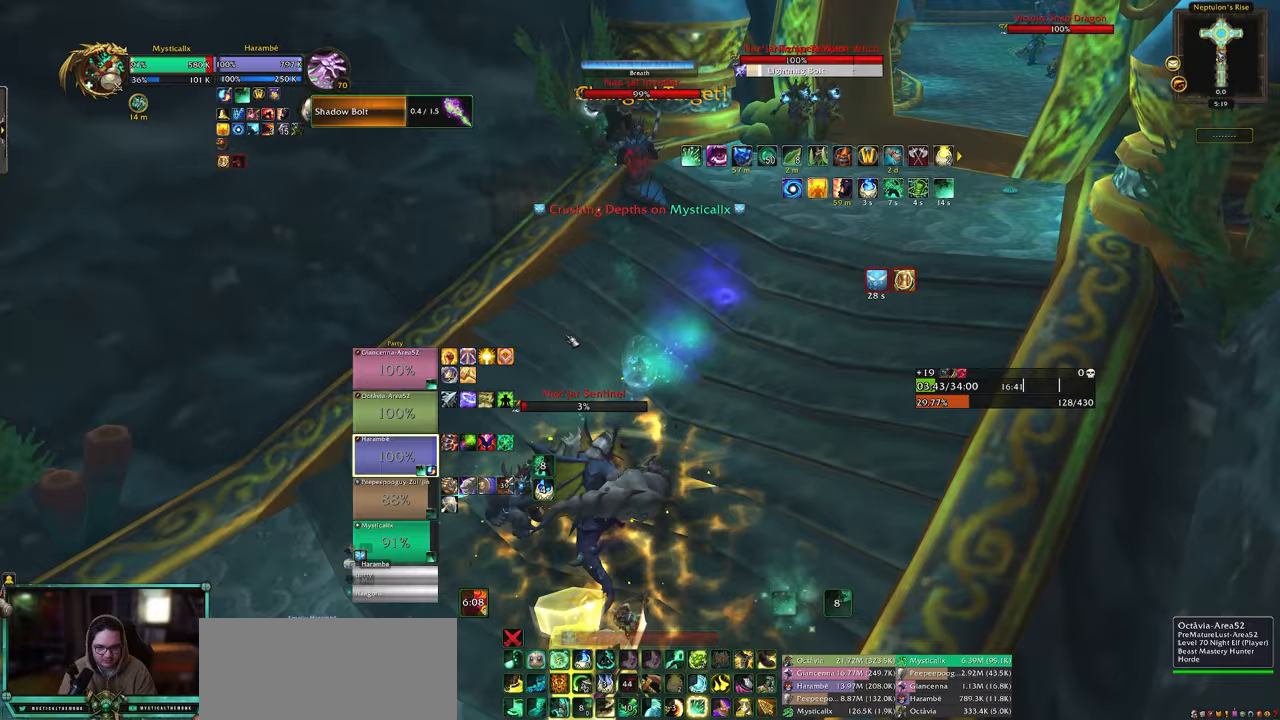
{"keys": ["4", "a", "shift"], "mouse": ["right"], "events": [[33, "mouse_right", "down"], [367, "shift", "down"], [500, "4", "down"]]}
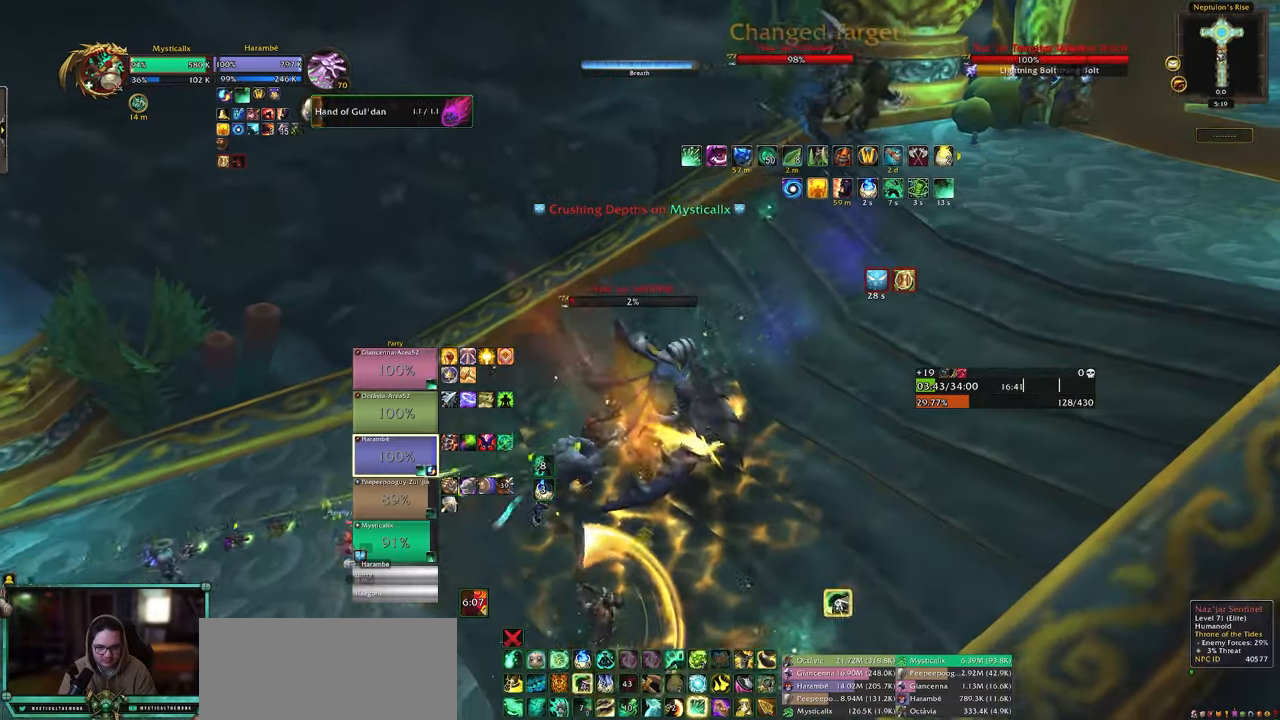
{"keys": [], "mouse": [], "events": [[100, "4", "up"], [150, "mouse_right", "up"], [233, "shift", "up"], [283, "a", "up"]]}
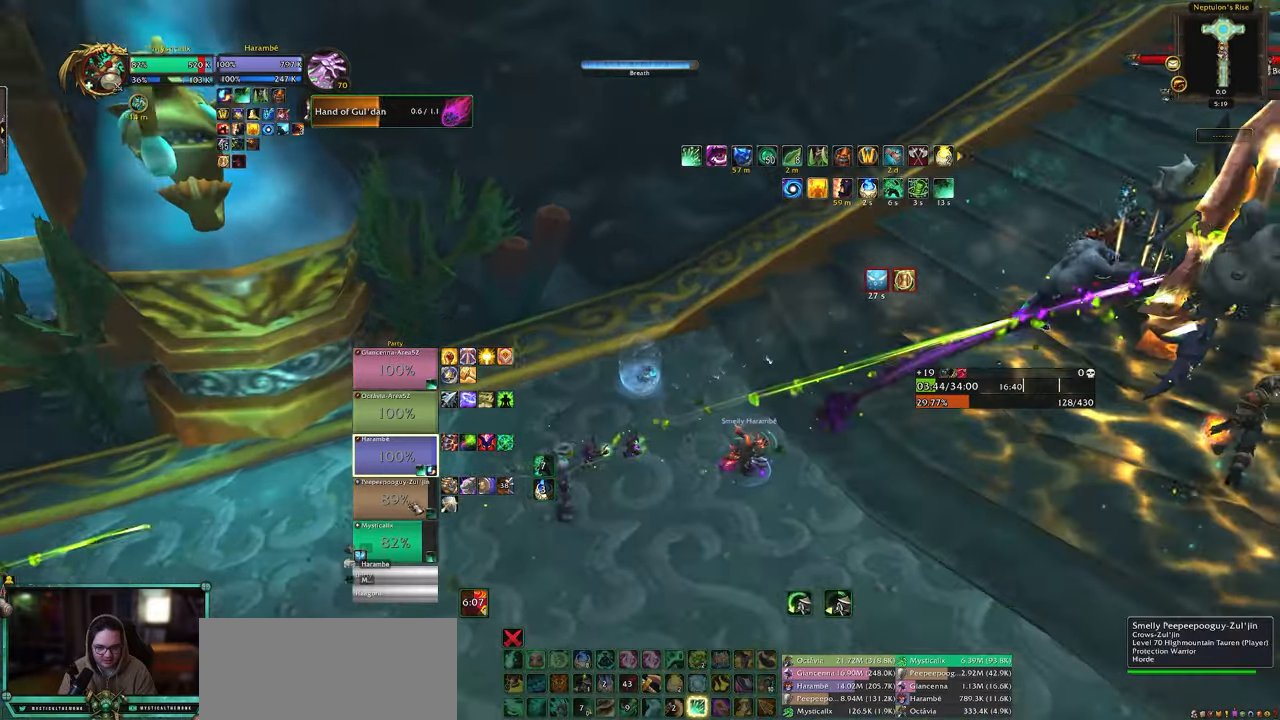
{"keys": ["1"], "mouse": [], "events": [[17, "d", "down"], [67, "mouse_left", "down"], [200, "mouse_left", "up"], [300, "d", "up"], [350, "1", "down"], [433, "1", "up"], [483, "1", "down"]]}
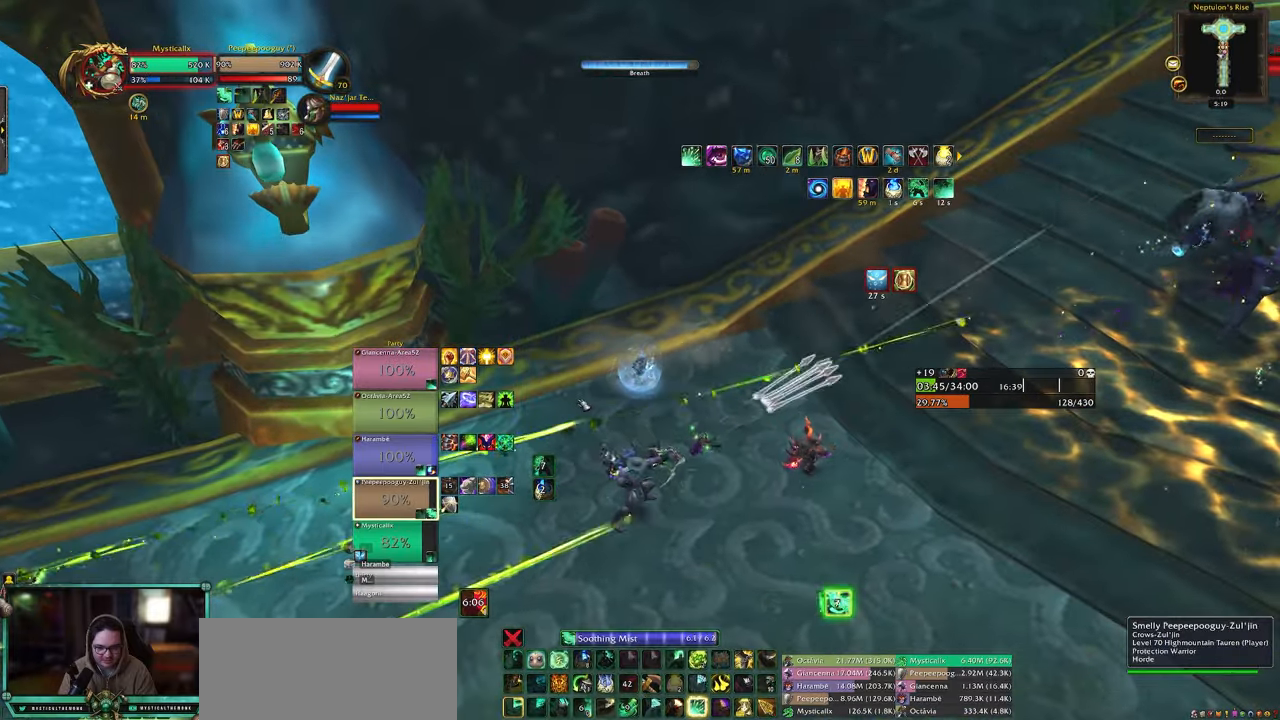
{"keys": ["5"], "mouse": ["right"], "events": [[33, "mouse_right", "down"], [83, "1", "up"], [450, "5", "down"]]}
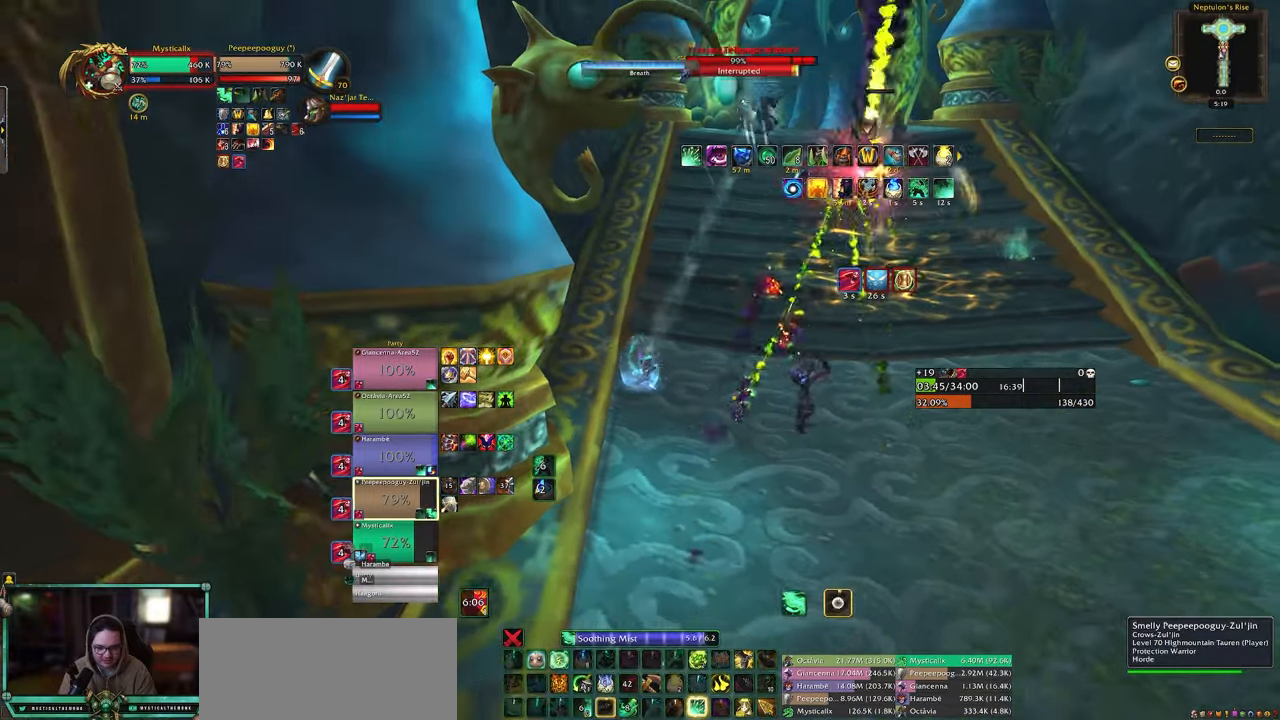
{"keys": [], "mouse": [], "events": [[50, "5", "up"], [100, "5", "down"], [233, "5", "up"], [283, "5", "down"], [383, "5", "up"], [417, "mouse_right", "up"]]}
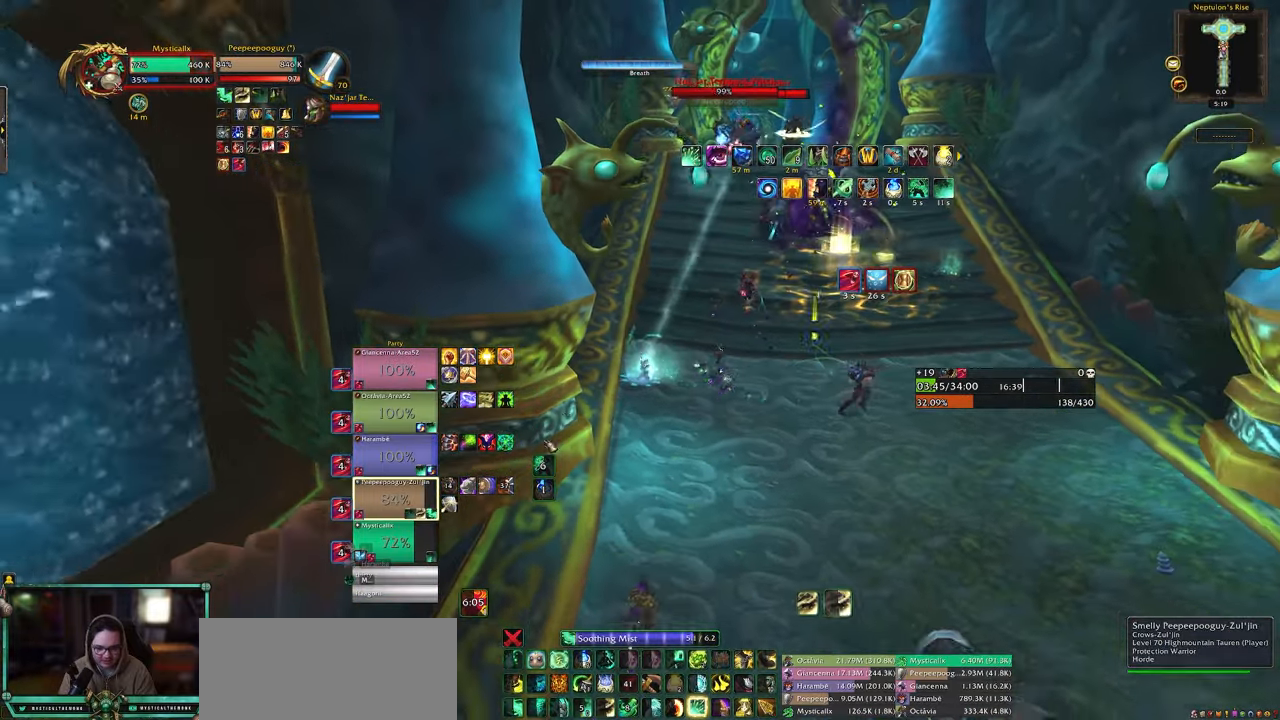
{"keys": [], "mouse": [], "events": [[350, "mouse_left", "down"], [483, "mouse_left", "up"]]}
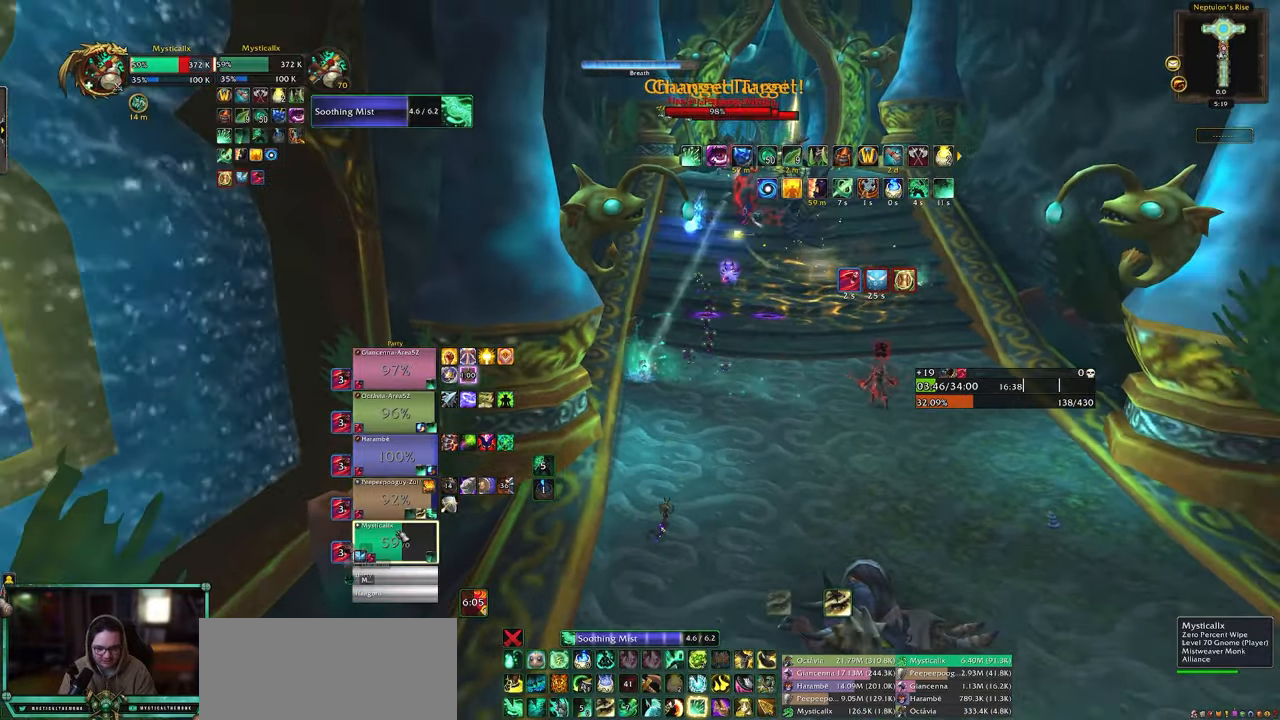
{"keys": [], "mouse": [], "events": [[33, "w", "down"], [83, "d", "down"], [217, "d", "up"], [217, "w", "up"], [417, "1", "down"], [500, "1", "up"]]}
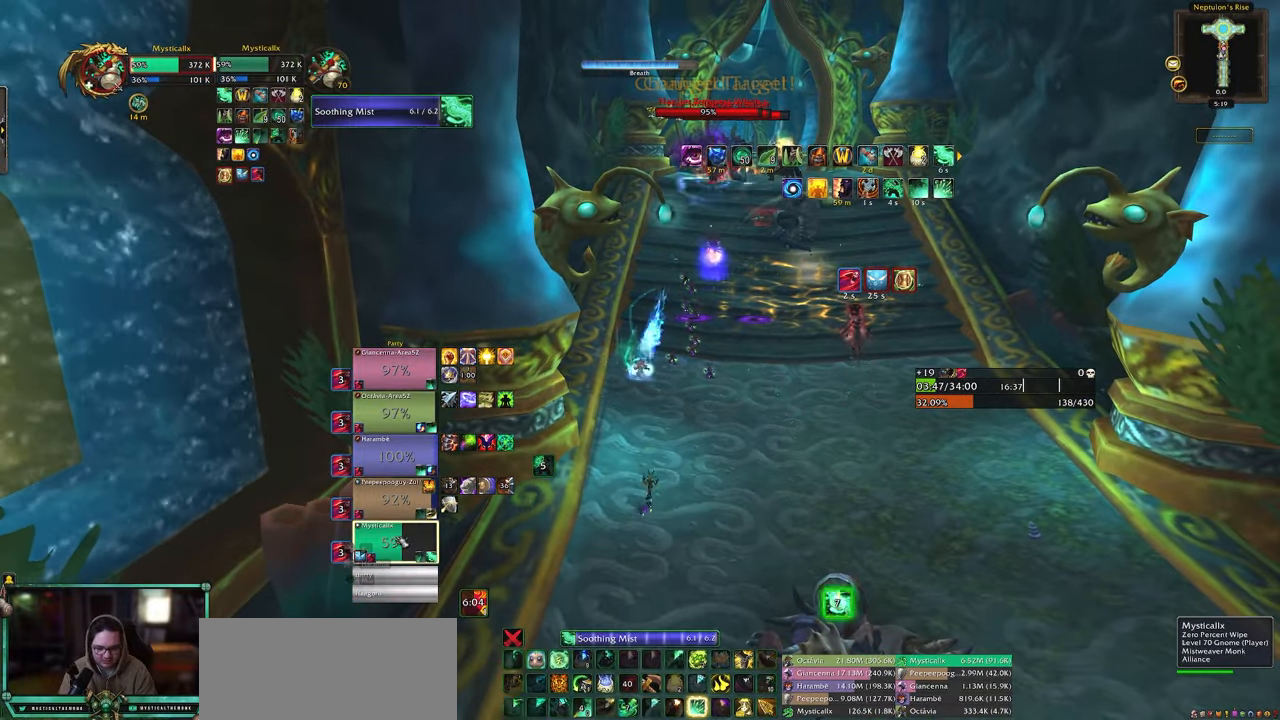
{"keys": ["shift"], "mouse": [], "events": [[50, "1", "down"], [133, "1", "up"], [183, "shift", "down"], [283, "5", "down"], [383, "5", "up"]]}
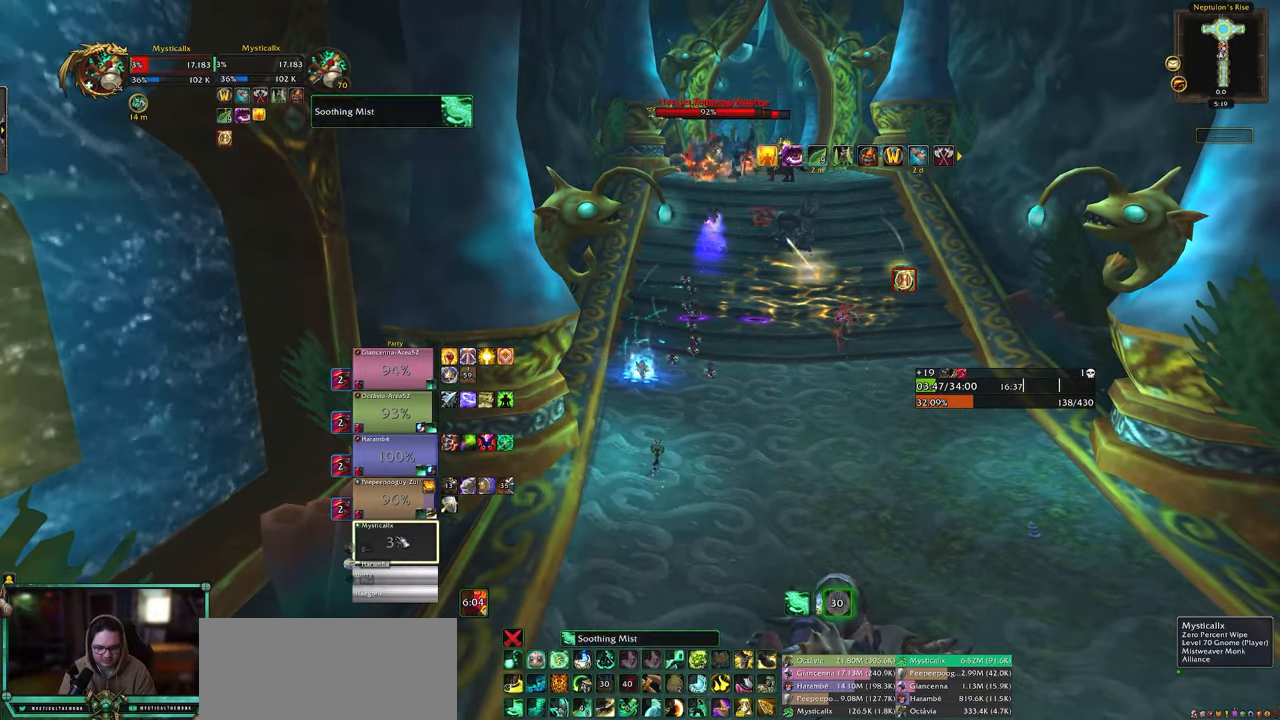
{"keys": [], "mouse": [], "events": [[17, "5", "down"], [17, "shift", "up"], [117, "5", "up"], [167, "5", "down"], [250, "5", "up"], [350, "5", "down"], [483, "5", "up"]]}
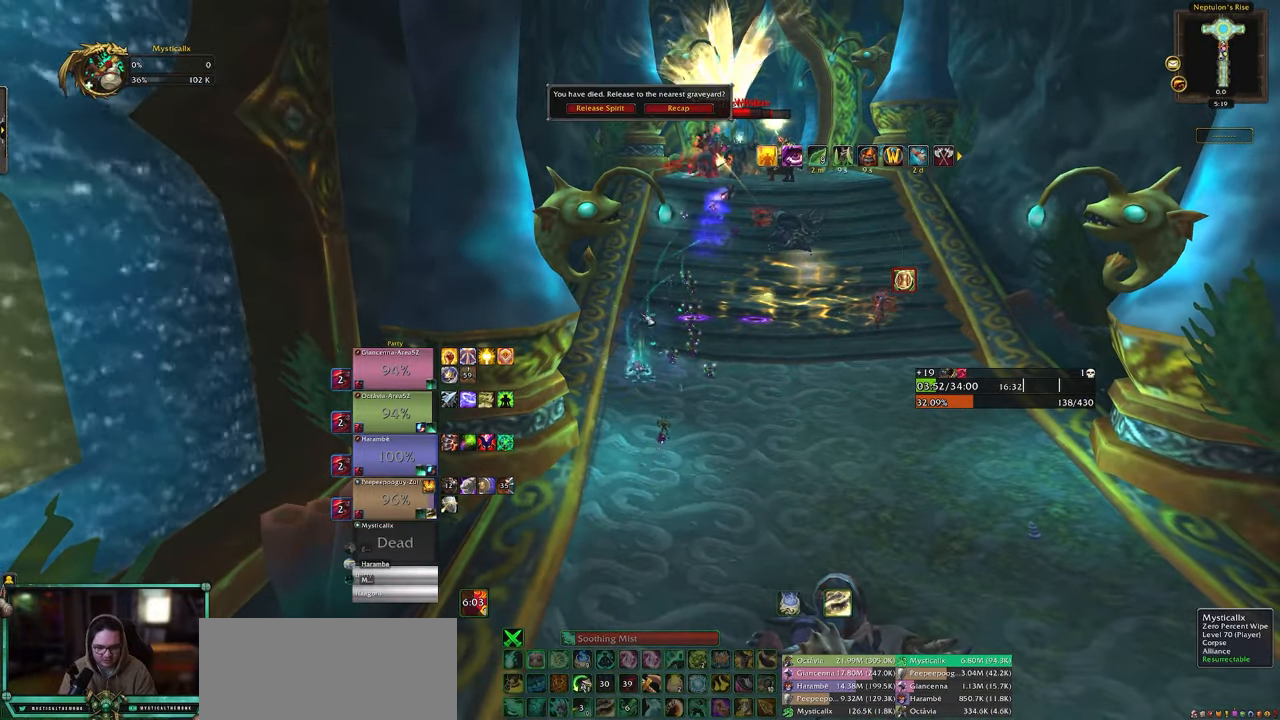
{"keys": [], "mouse": [], "events": []}
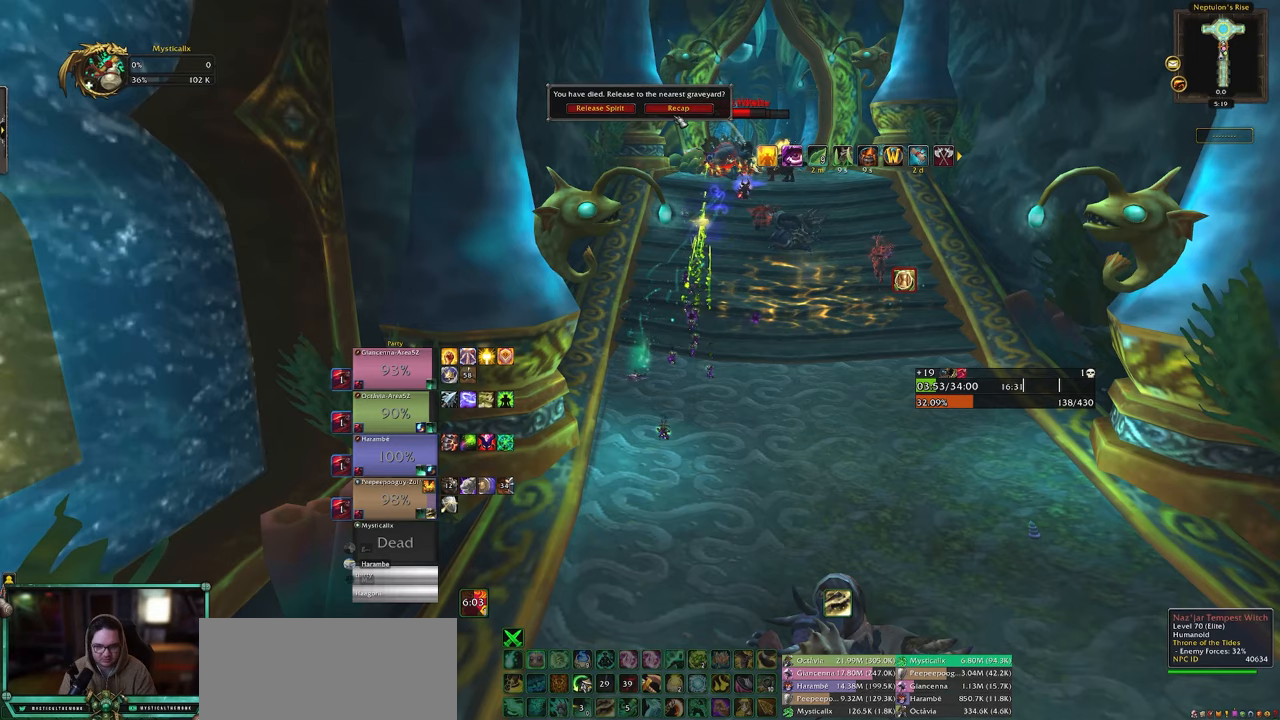
{"keys": [], "mouse": [], "events": [[183, "mouse_left", "down"], [283, "mouse_left", "up"]]}
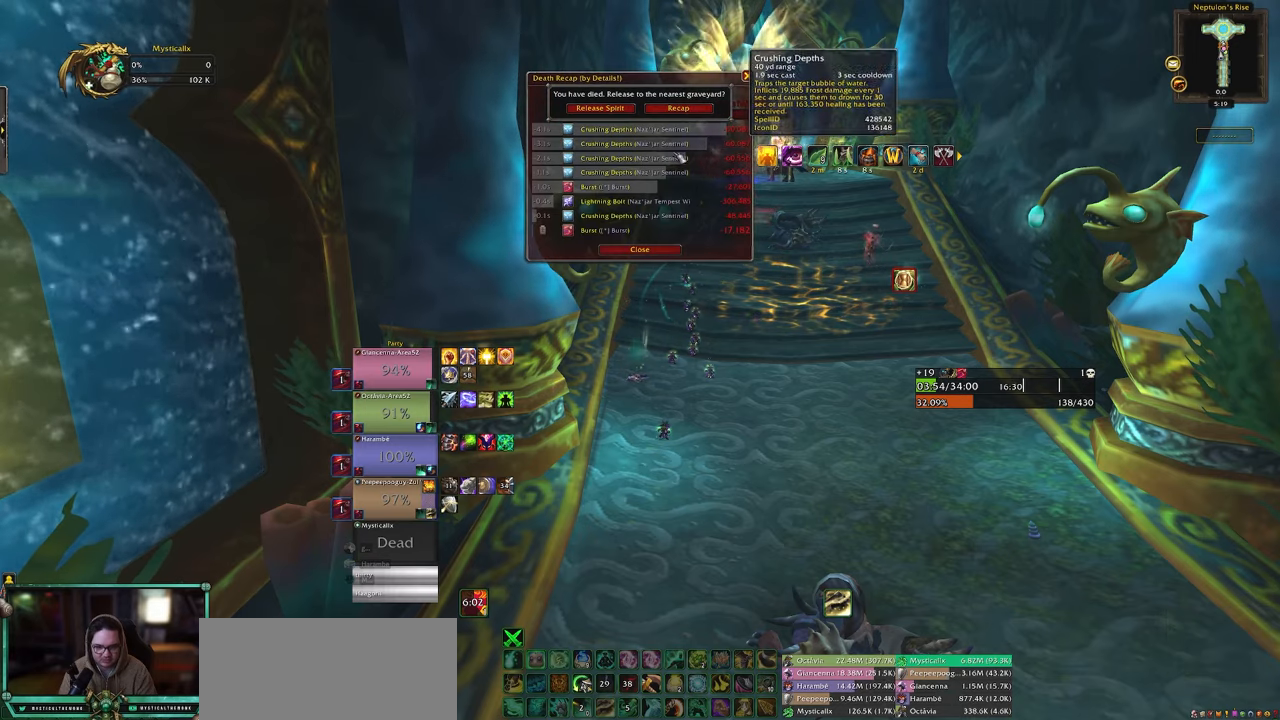
{"keys": [], "mouse": [], "events": []}
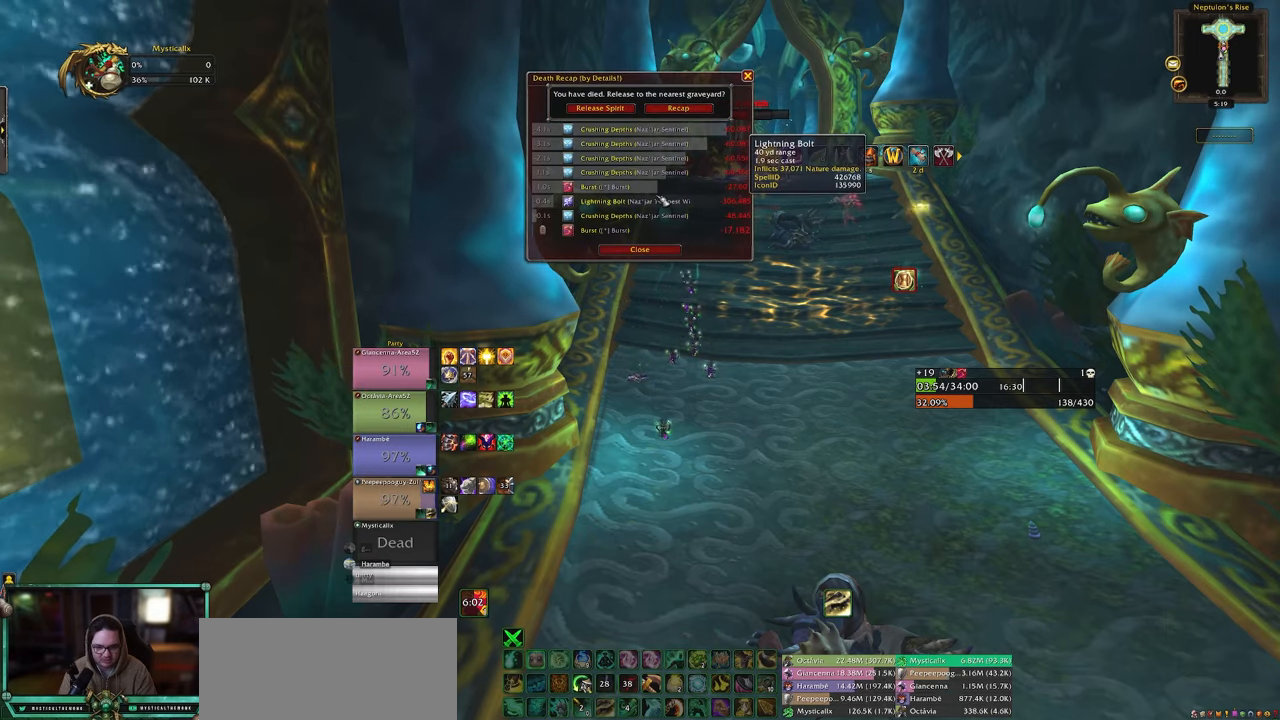
{"keys": [], "mouse": [], "events": []}
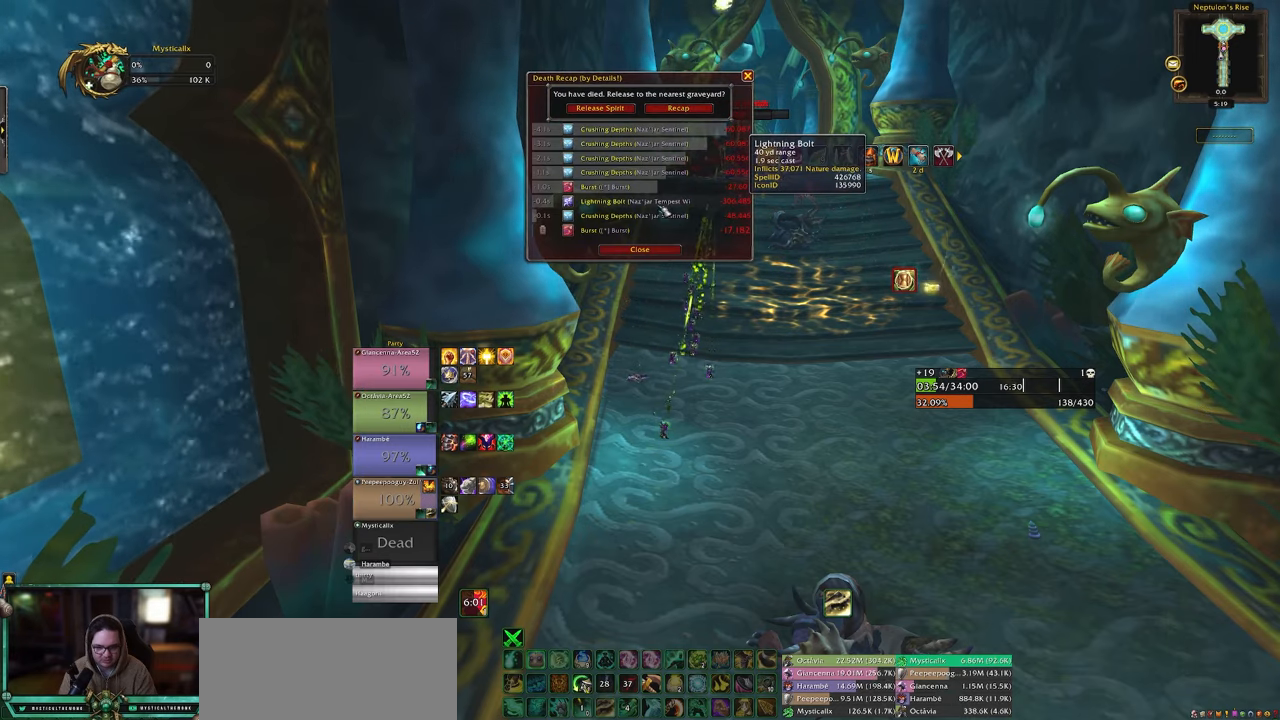
{"keys": [], "mouse": [], "events": []}
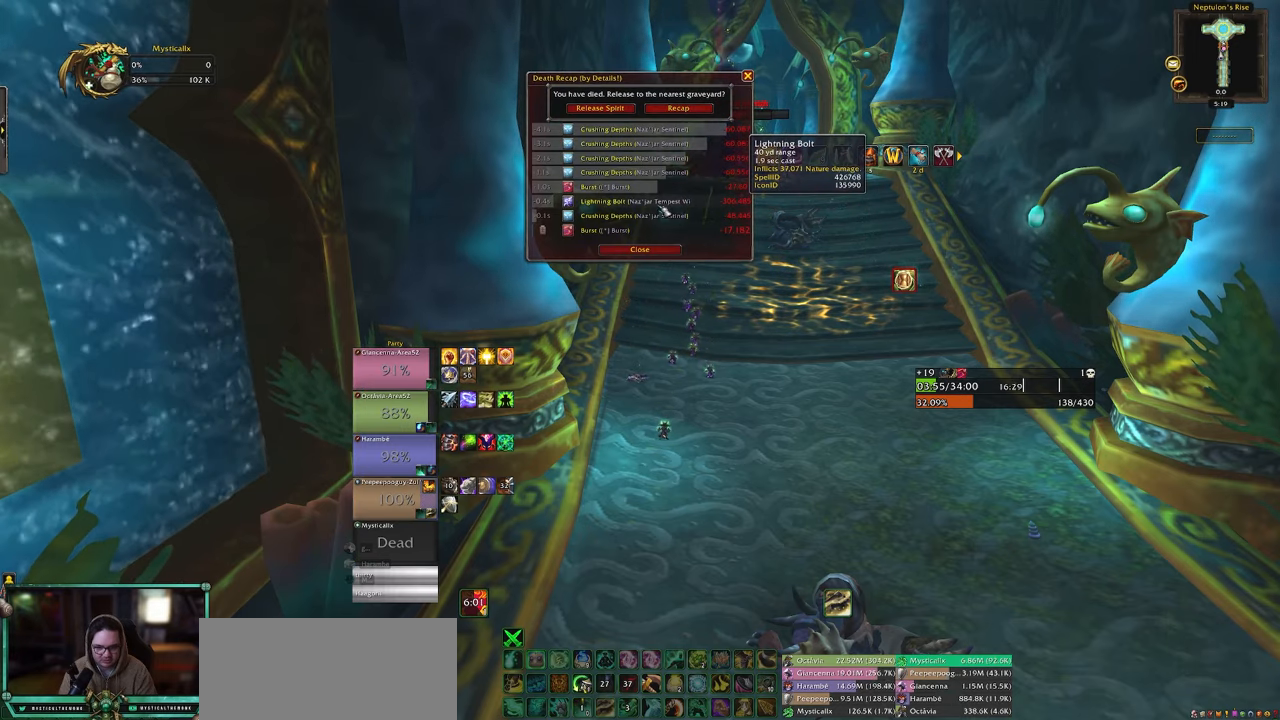
{"keys": [], "mouse": [], "events": []}
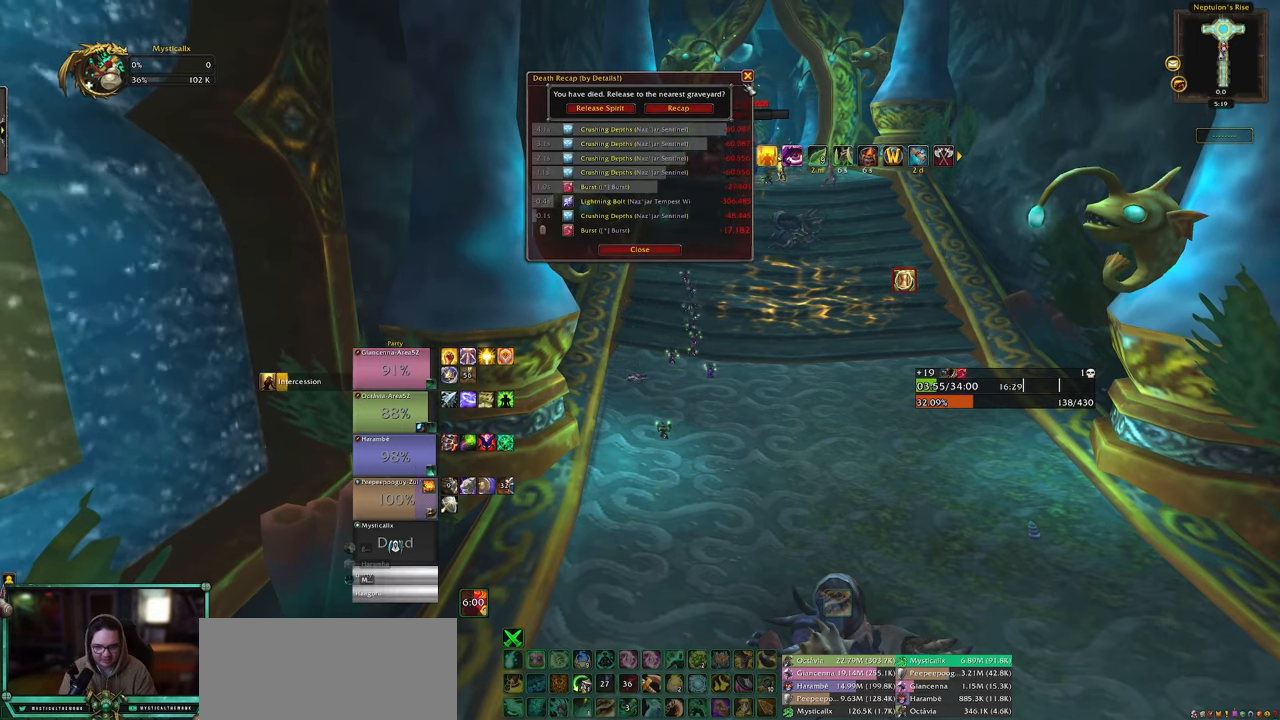
{"keys": [], "mouse": [], "events": [[217, "mouse_left", "down"], [317, "mouse_left", "up"]]}